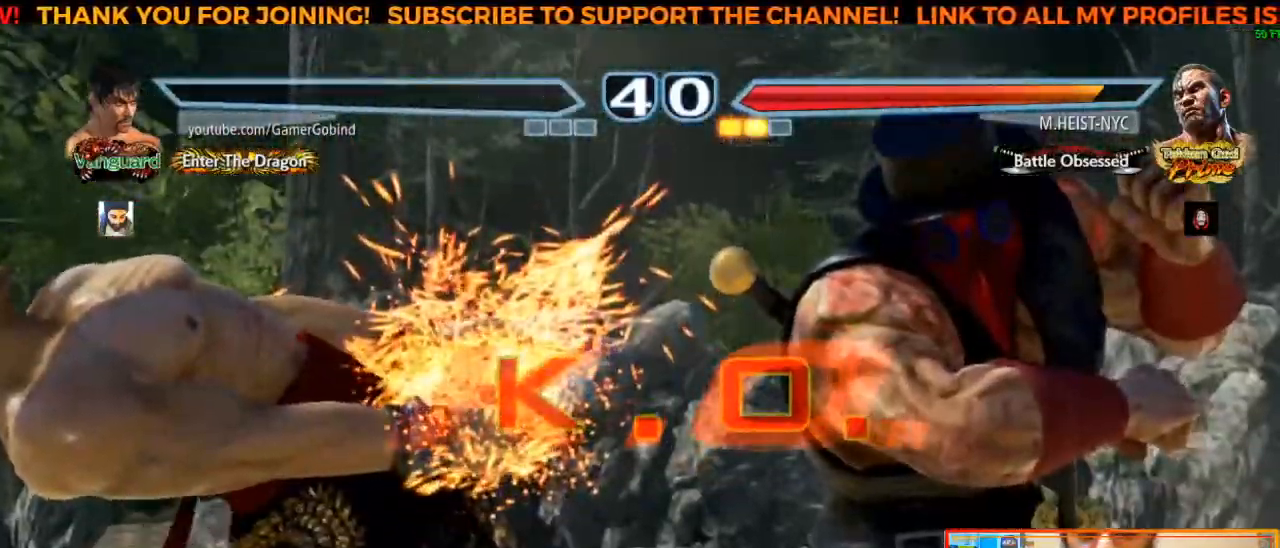
Gameplay with a controller (arcade stick); each line is a JSON object with the inputs held at the frame after it. "events" lists button and stick changes between this image and that frame as [ms after this image, input, new state], when the widget could be followed in between. Not read: L3 R3.
{"buttons": [], "left_stick": "center", "events": []}
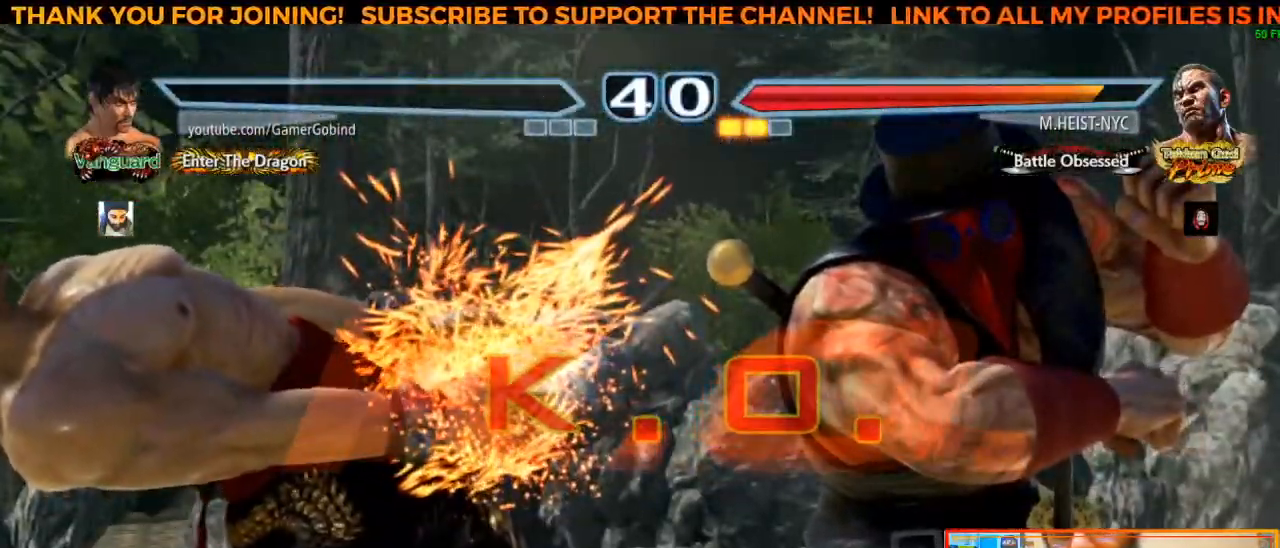
{"buttons": [], "left_stick": "center", "events": []}
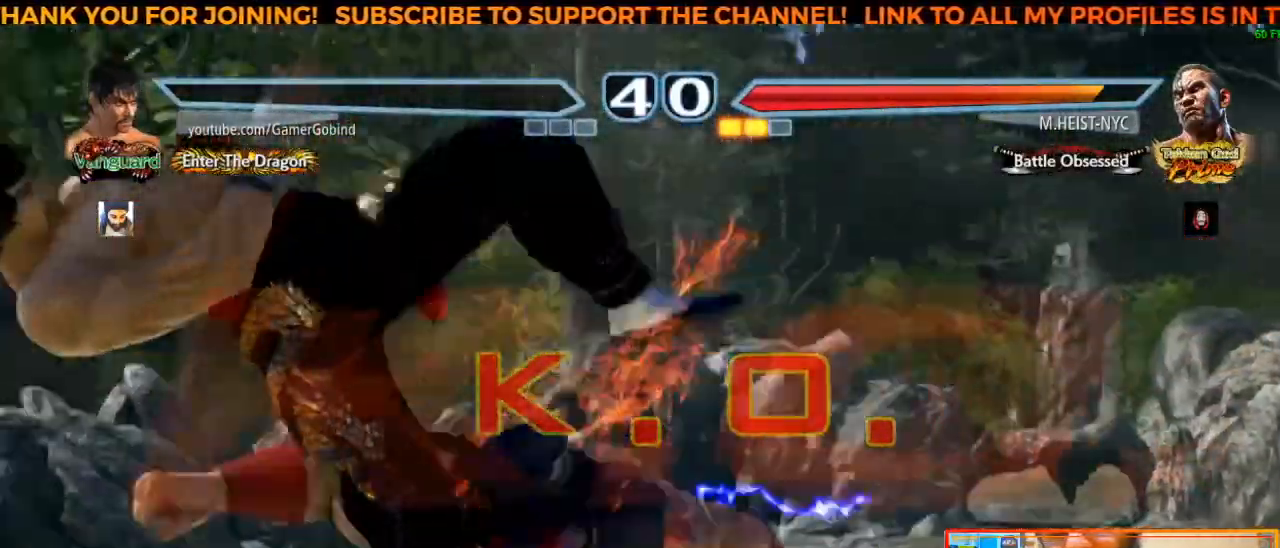
{"buttons": [], "left_stick": "center", "events": []}
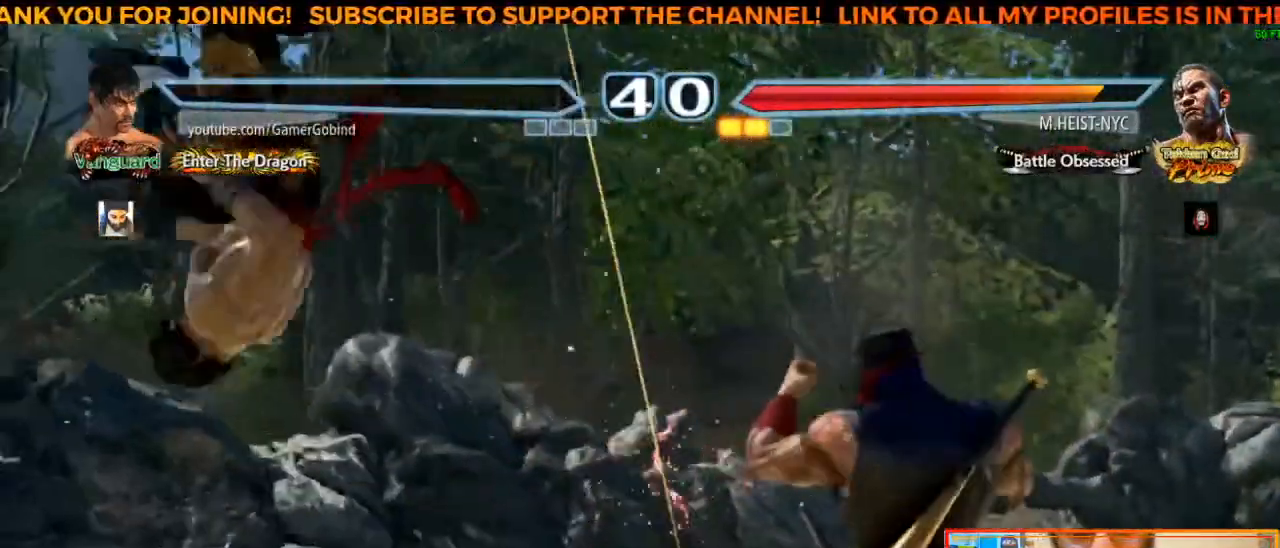
{"buttons": [], "left_stick": "center", "events": []}
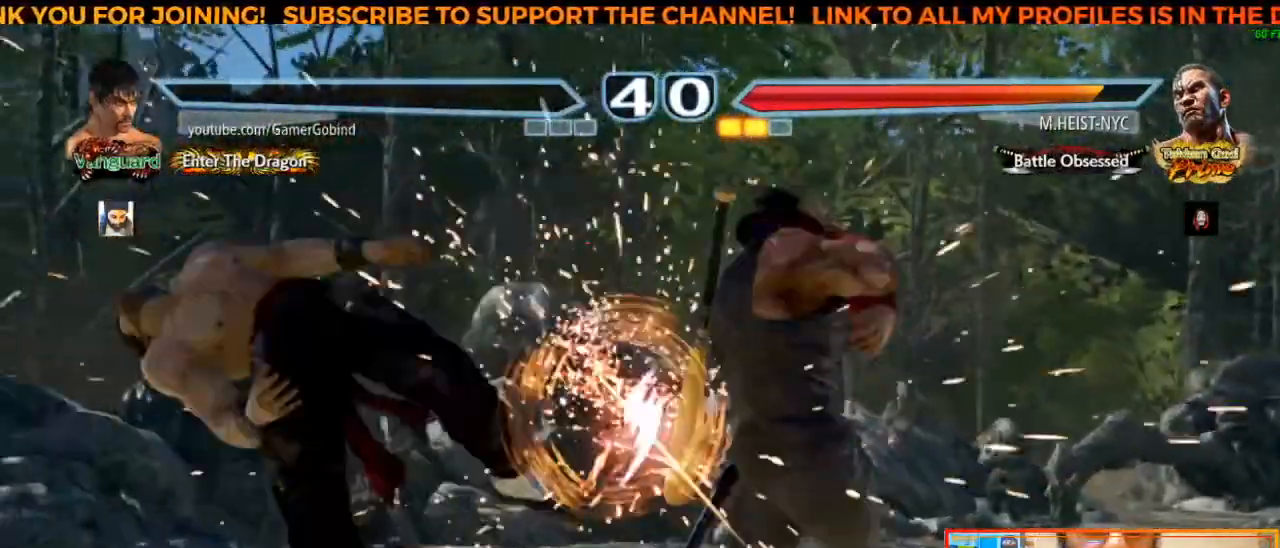
{"buttons": [], "left_stick": "center", "events": []}
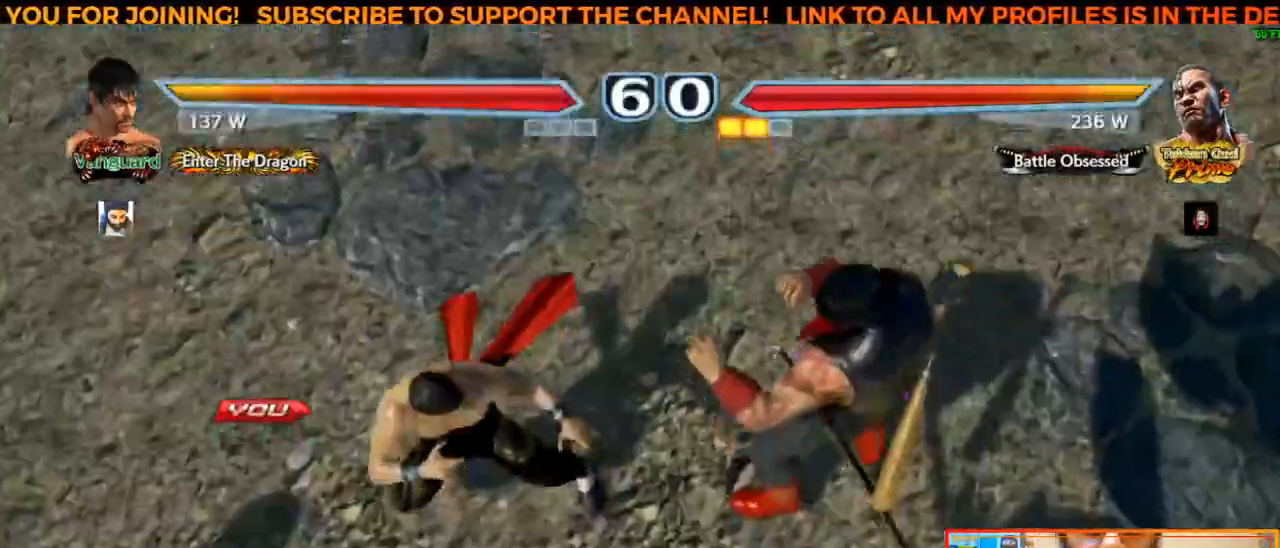
{"buttons": [], "left_stick": "center", "events": []}
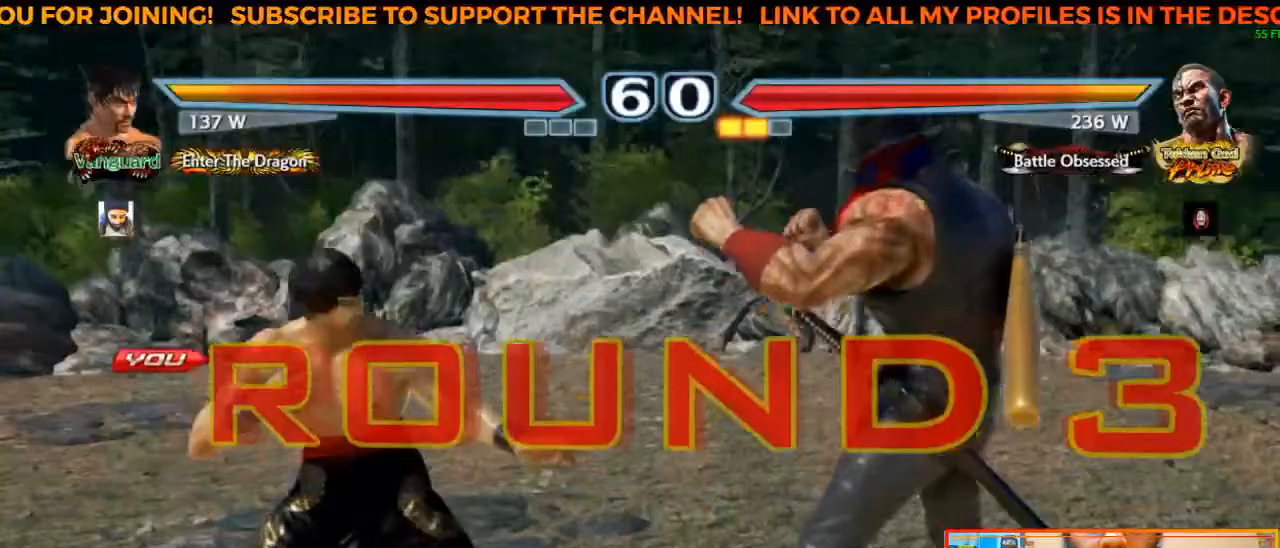
{"buttons": [], "left_stick": "center", "events": []}
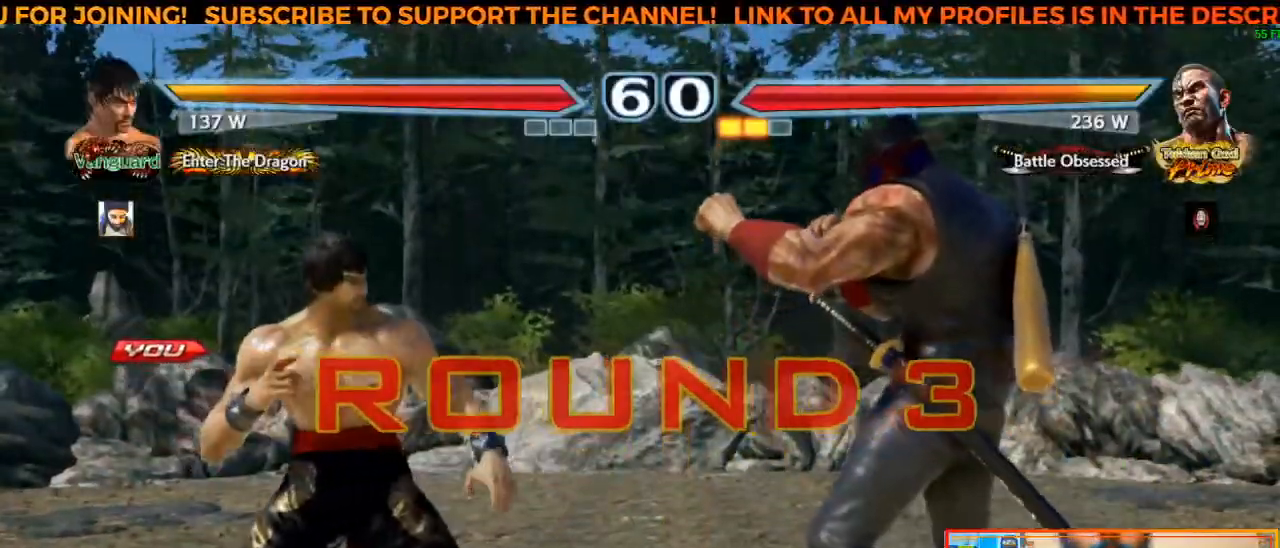
{"buttons": [], "left_stick": "center", "events": []}
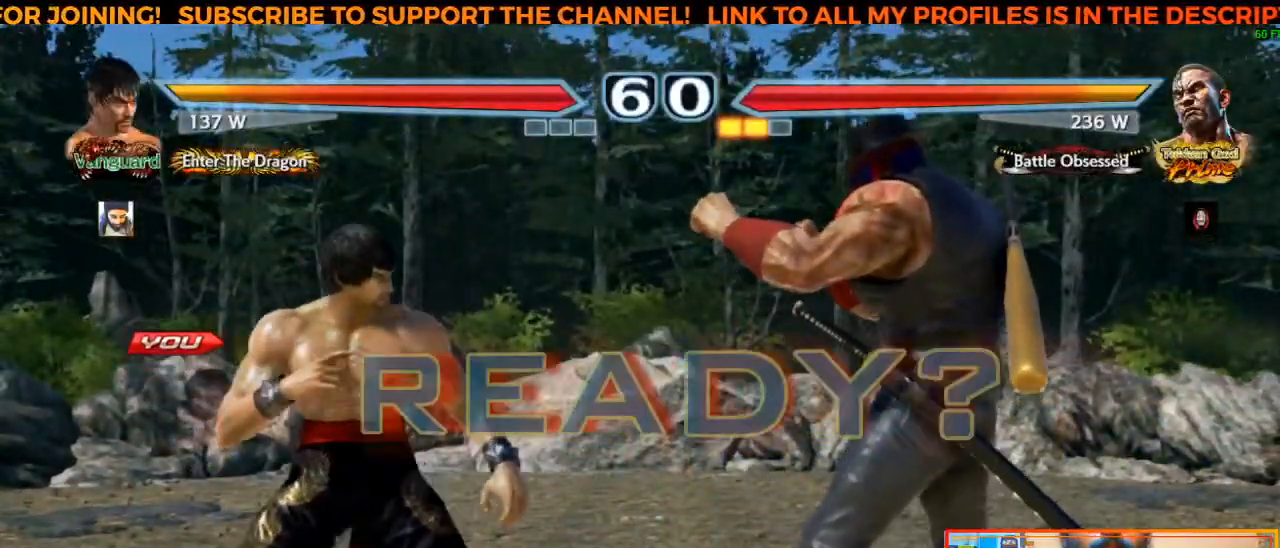
{"buttons": [], "left_stick": "center", "events": [[217, "left_stick", "left"], [350, "left_stick", "center"]]}
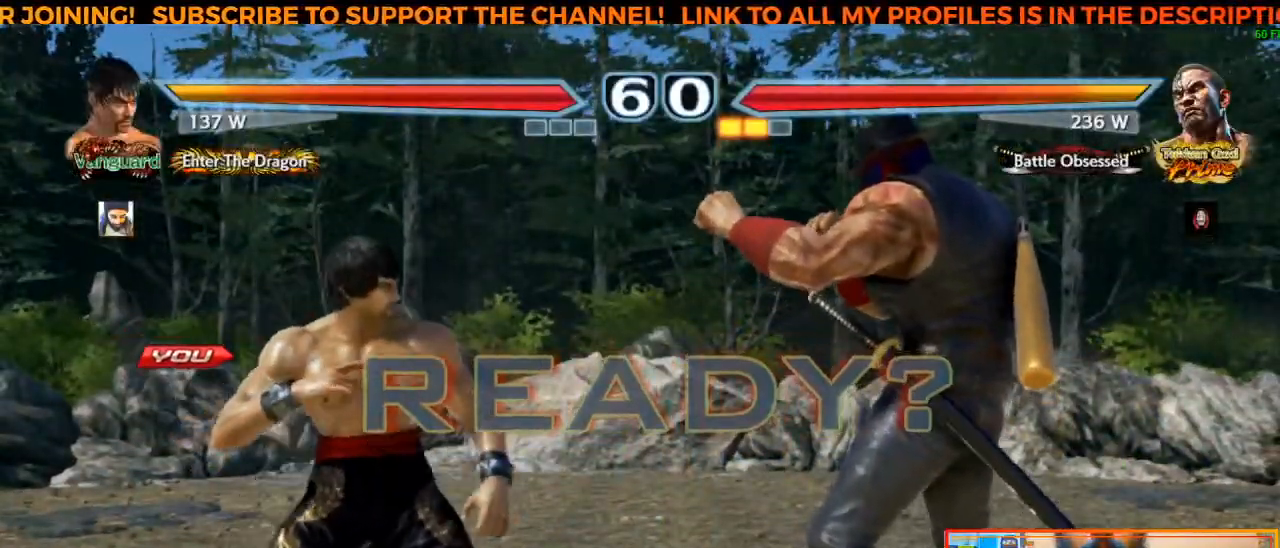
{"buttons": [], "left_stick": "center", "events": [[33, "left_stick", "right"], [183, "left_stick", "center"]]}
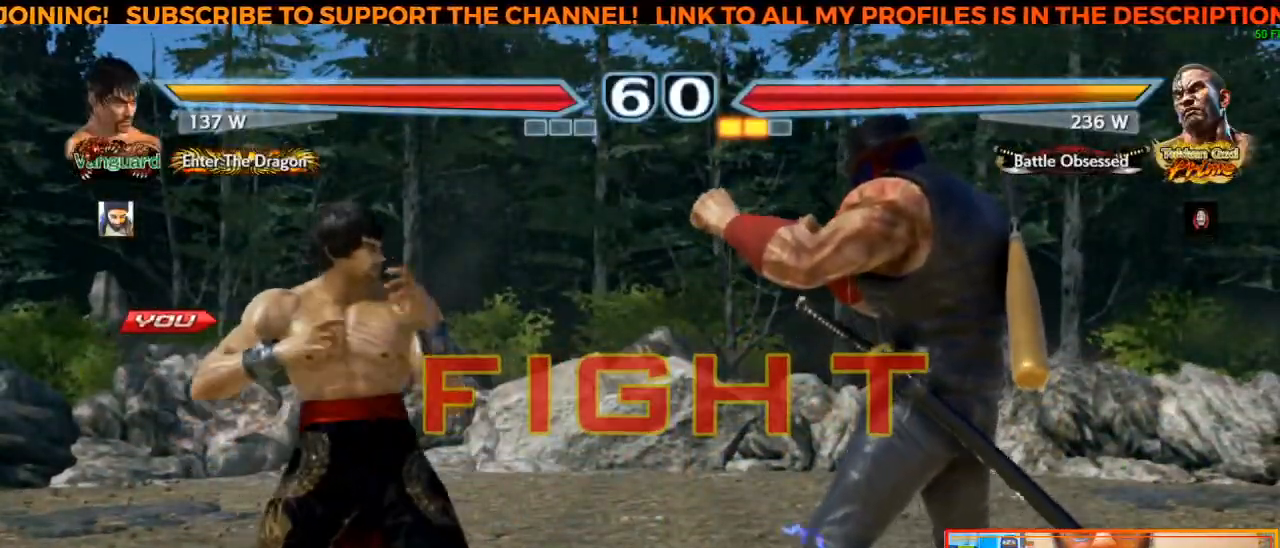
{"buttons": ["CROSS"], "left_stick": "up-right", "events": [[183, "CIRCLE", "down"], [283, "left_stick", "up-right"], [300, "CIRCLE", "up"], [350, "CROSS", "down"]]}
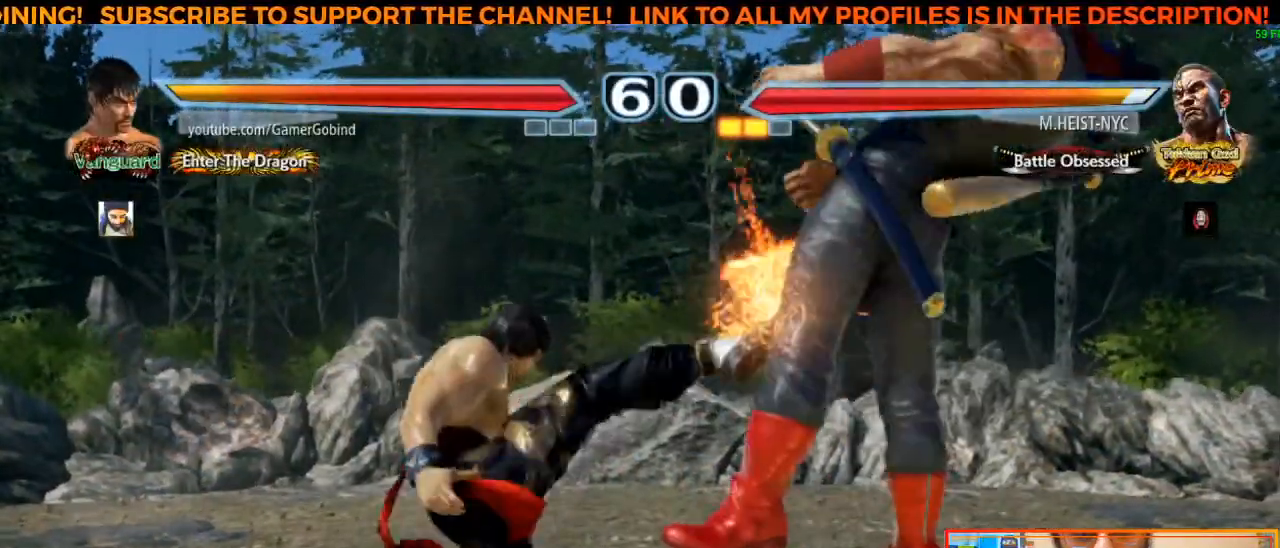
{"buttons": [], "left_stick": "center", "events": [[17, "CROSS", "up"], [17, "left_stick", "center"]]}
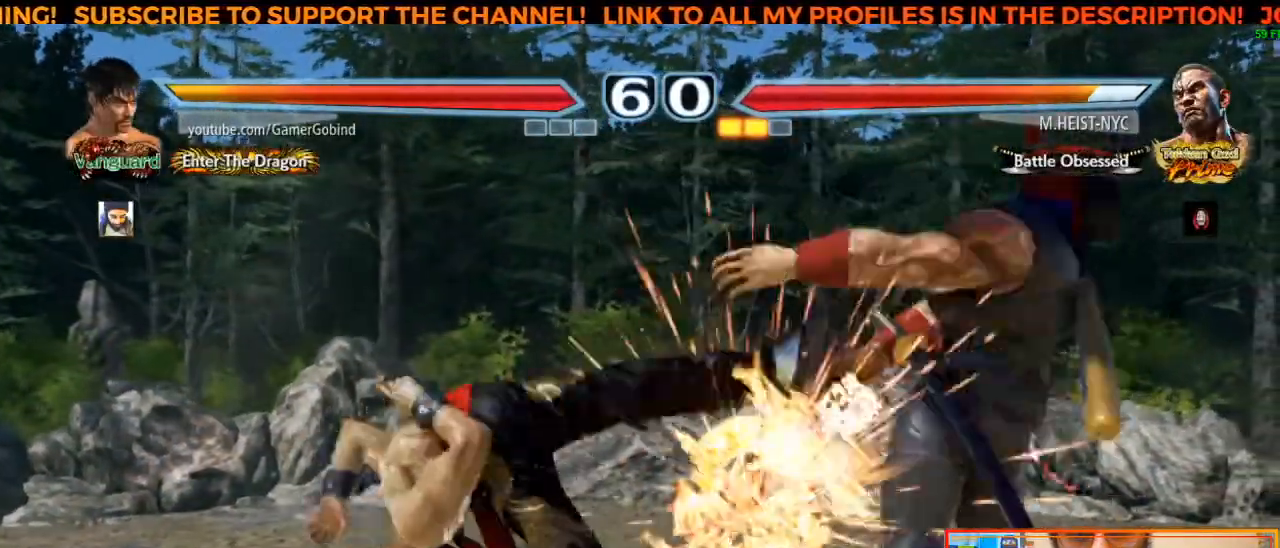
{"buttons": ["SQUARE"], "left_stick": "center", "events": [[183, "left_stick", "left"], [217, "TRIANGLE", "down"], [383, "TRIANGLE", "up"], [400, "left_stick", "center"], [433, "SQUARE", "down"]]}
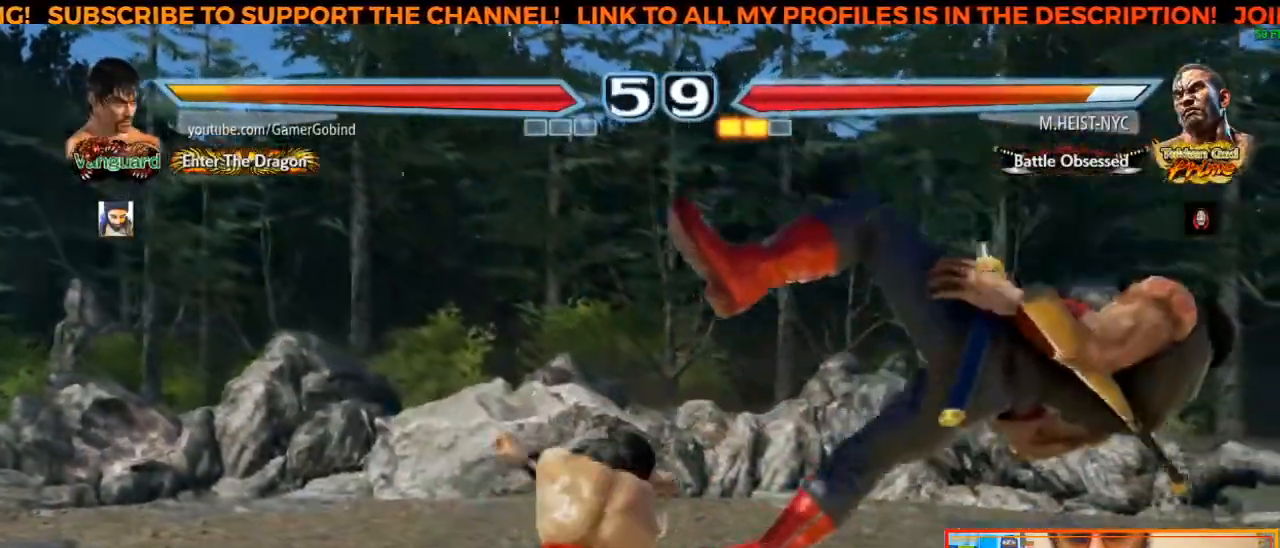
{"buttons": [], "left_stick": "center", "events": [[100, "SQUARE", "up"]]}
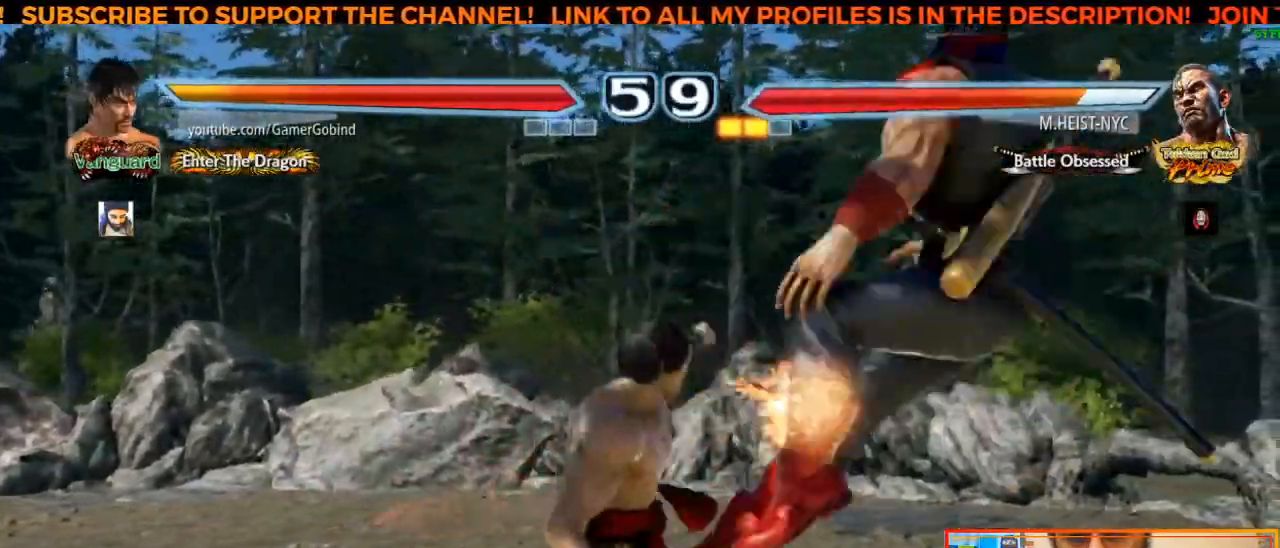
{"buttons": [], "left_stick": "right", "events": [[333, "left_stick", "right"], [400, "left_stick", "center"], [467, "left_stick", "right"]]}
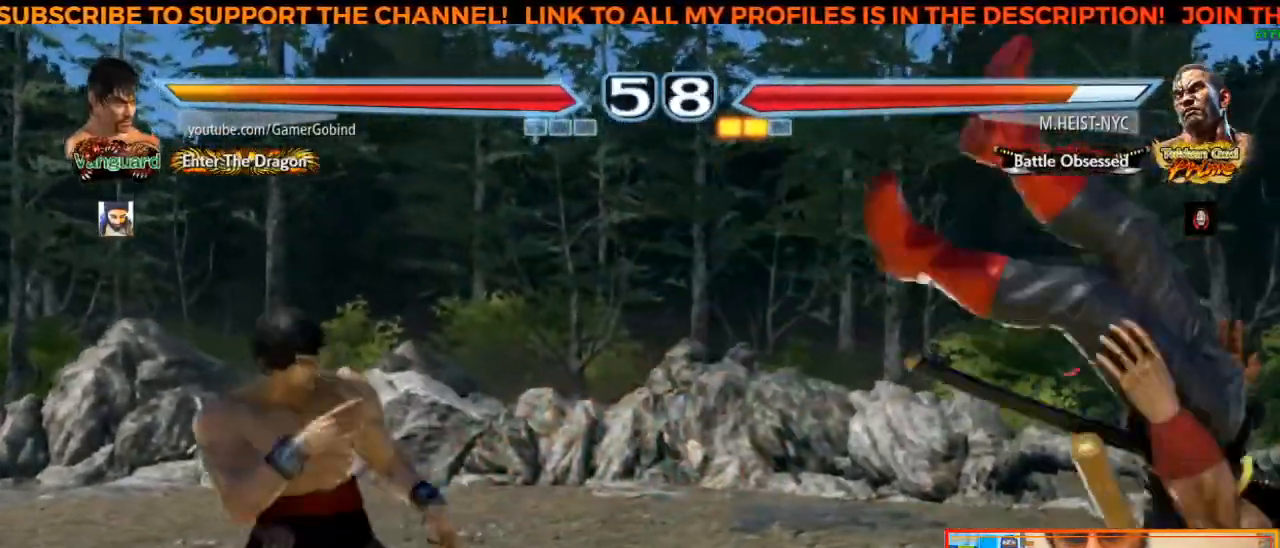
{"buttons": [], "left_stick": "left", "events": [[200, "left_stick", "center"], [233, "CIRCLE", "down"], [333, "CIRCLE", "up"], [383, "CROSS", "down"], [450, "left_stick", "left"], [483, "CROSS", "up"]]}
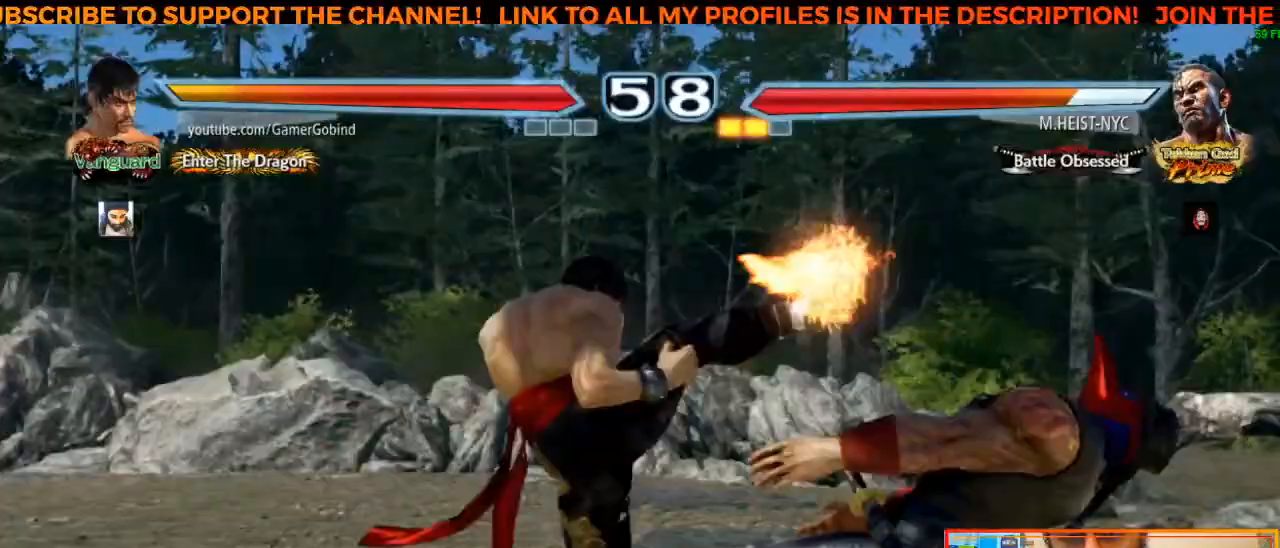
{"buttons": ["CIRCLE"], "left_stick": "right", "events": [[50, "left_stick", "center"], [117, "left_stick", "right"], [233, "left_stick", "center"], [383, "left_stick", "right"], [400, "CIRCLE", "down"]]}
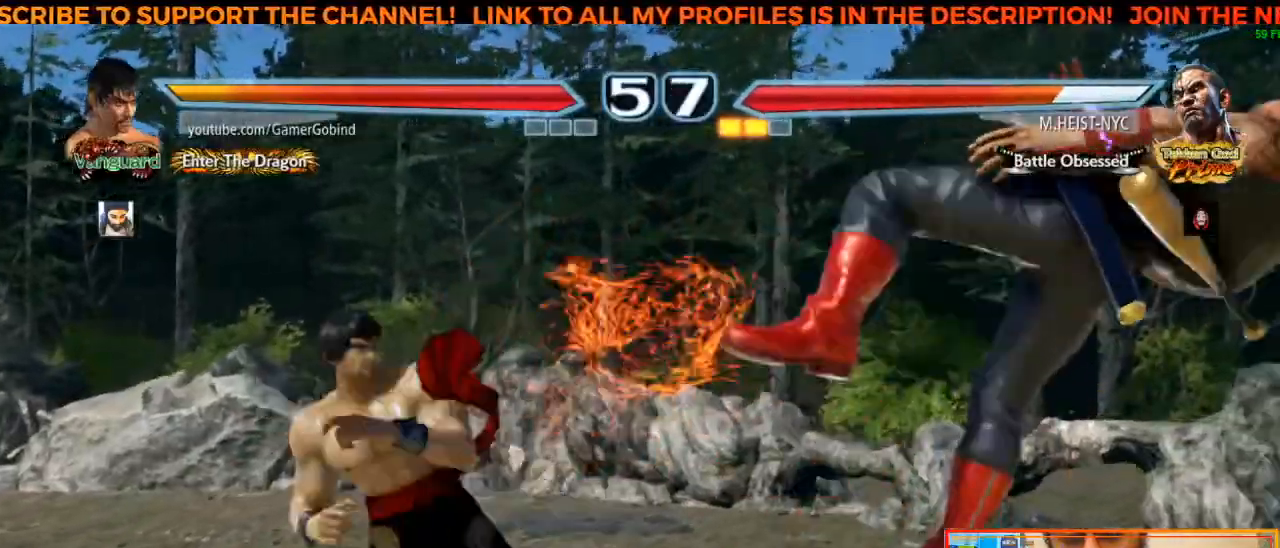
{"buttons": [], "left_stick": "center", "events": [[150, "CIRCLE", "up"], [183, "left_stick", "center"]]}
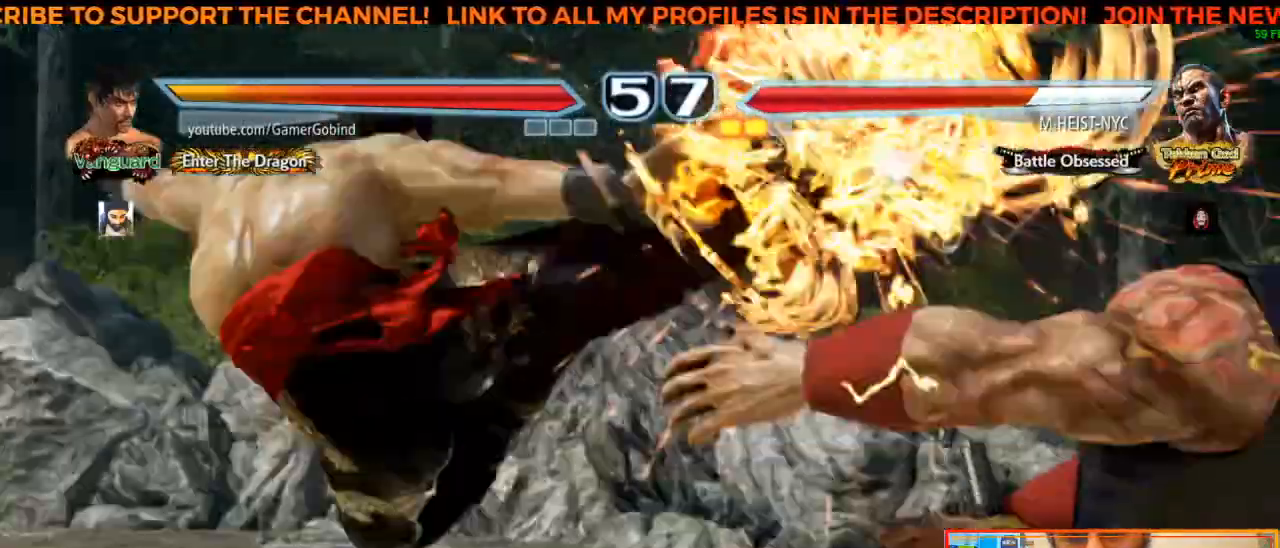
{"buttons": [], "left_stick": "center", "events": []}
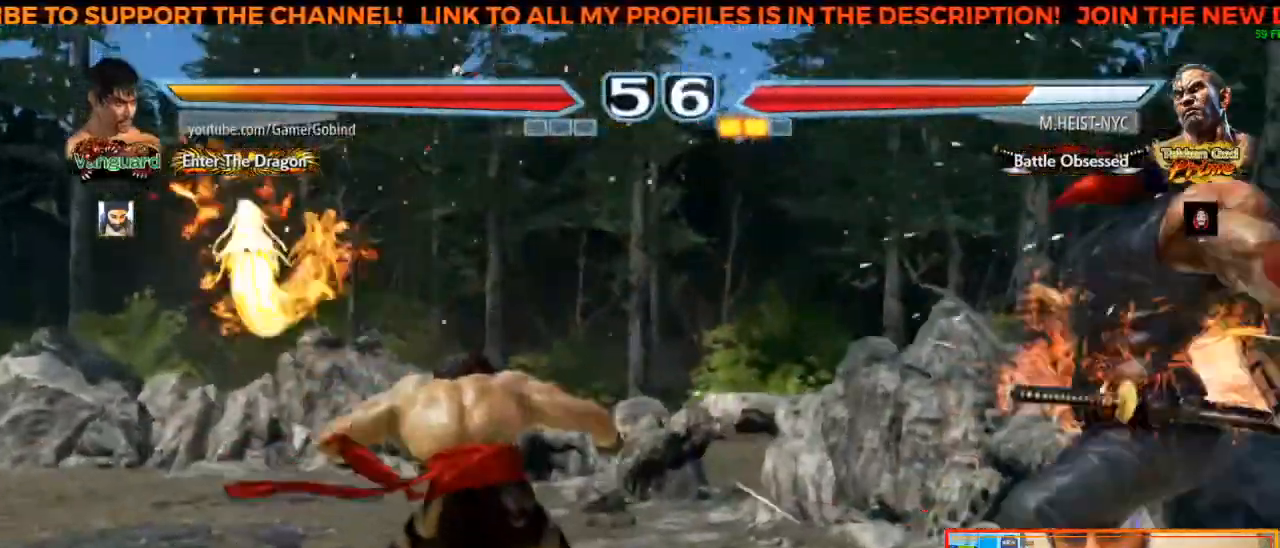
{"buttons": ["CROSS"], "left_stick": "center", "events": [[267, "CIRCLE", "down"], [383, "CIRCLE", "up"], [433, "CROSS", "down"]]}
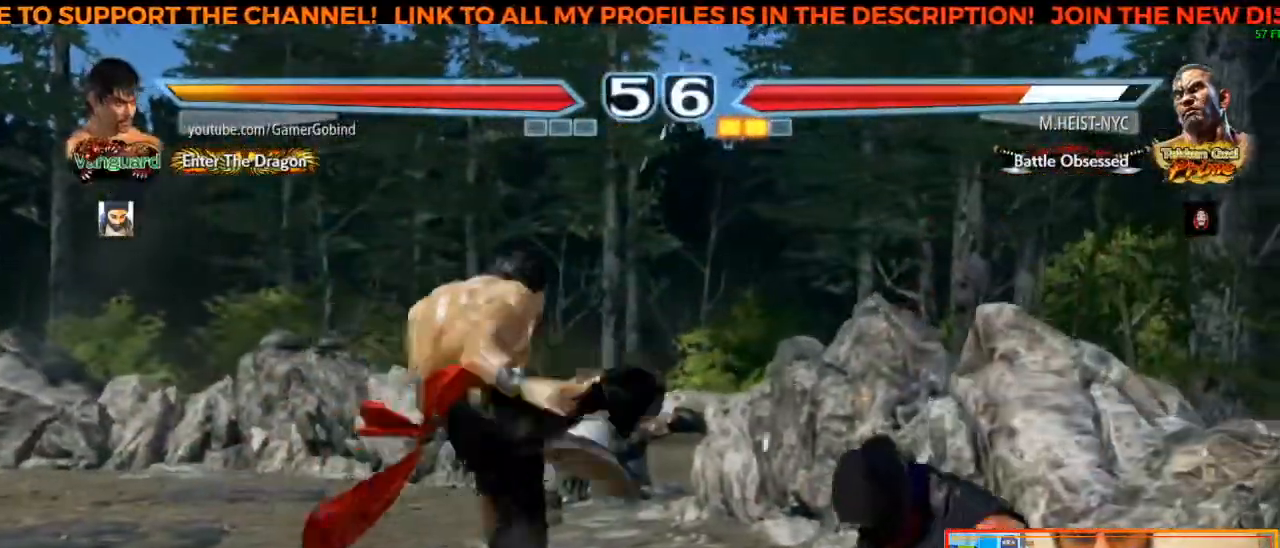
{"buttons": [], "left_stick": "right", "events": [[17, "left_stick", "left"], [33, "CROSS", "up"], [117, "left_stick", "center"], [183, "left_stick", "right"], [300, "left_stick", "center"], [500, "left_stick", "right"]]}
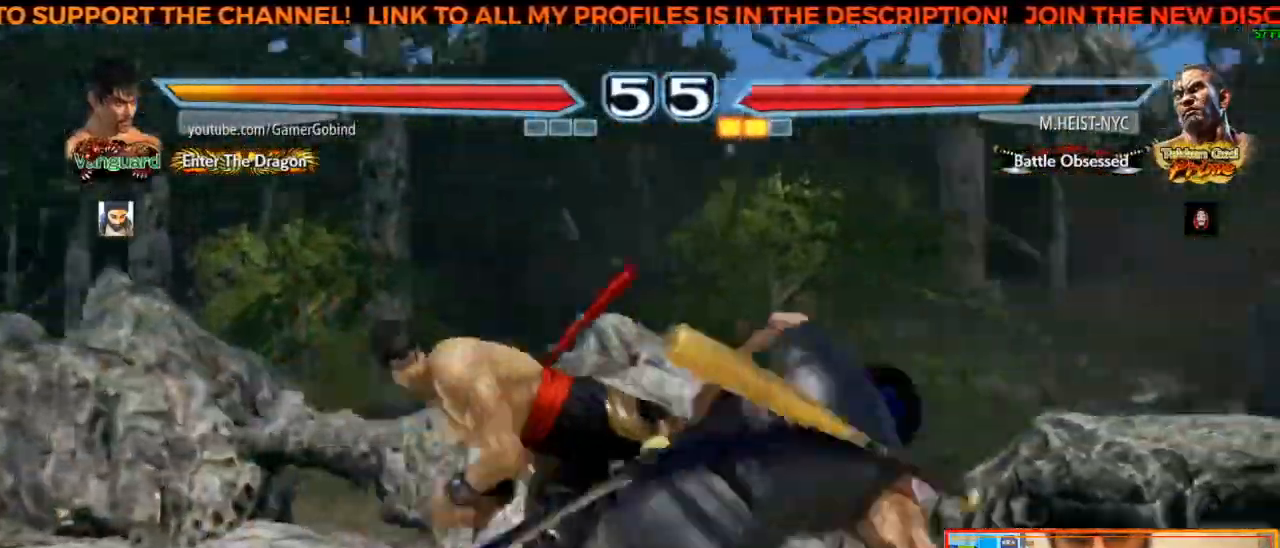
{"buttons": [], "left_stick": "center", "events": [[150, "left_stick", "center"], [200, "left_stick", "right"], [400, "left_stick", "center"]]}
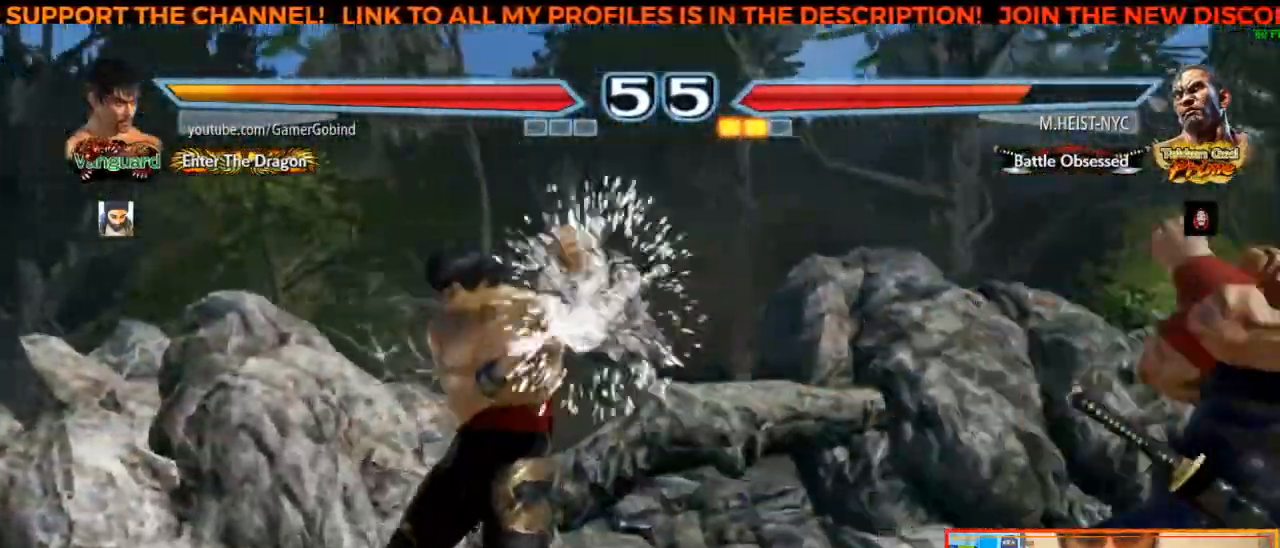
{"buttons": [], "left_stick": "center", "events": [[267, "left_stick", "left"], [350, "left_stick", "center"], [400, "left_stick", "left"], [500, "left_stick", "center"]]}
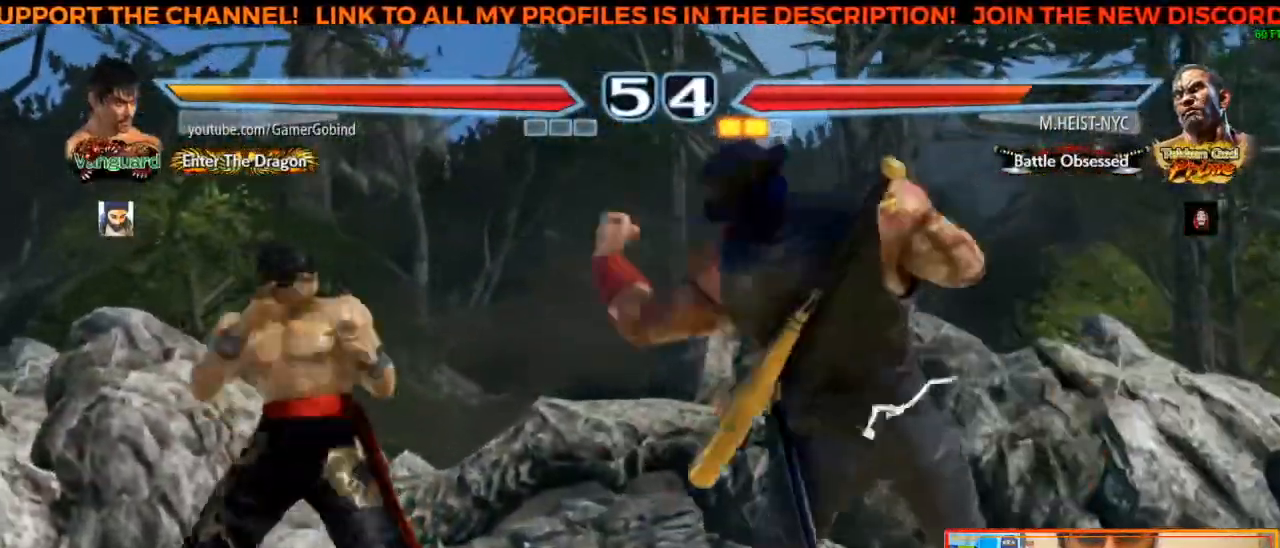
{"buttons": ["R2"], "left_stick": "center", "events": [[17, "left_stick", "left"], [117, "left_stick", "center"], [150, "R2", "down"], [267, "R2", "up"], [317, "R2", "down"], [433, "R2", "up"], [467, "R2", "down"]]}
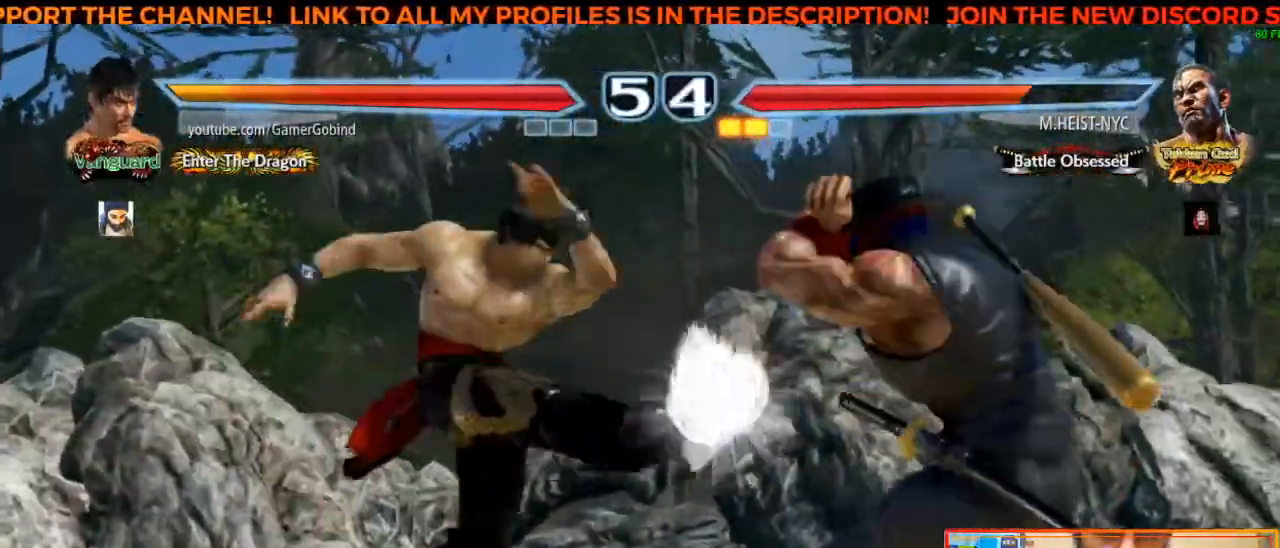
{"buttons": [], "left_stick": "left", "events": [[67, "R2", "up"], [417, "left_stick", "left"]]}
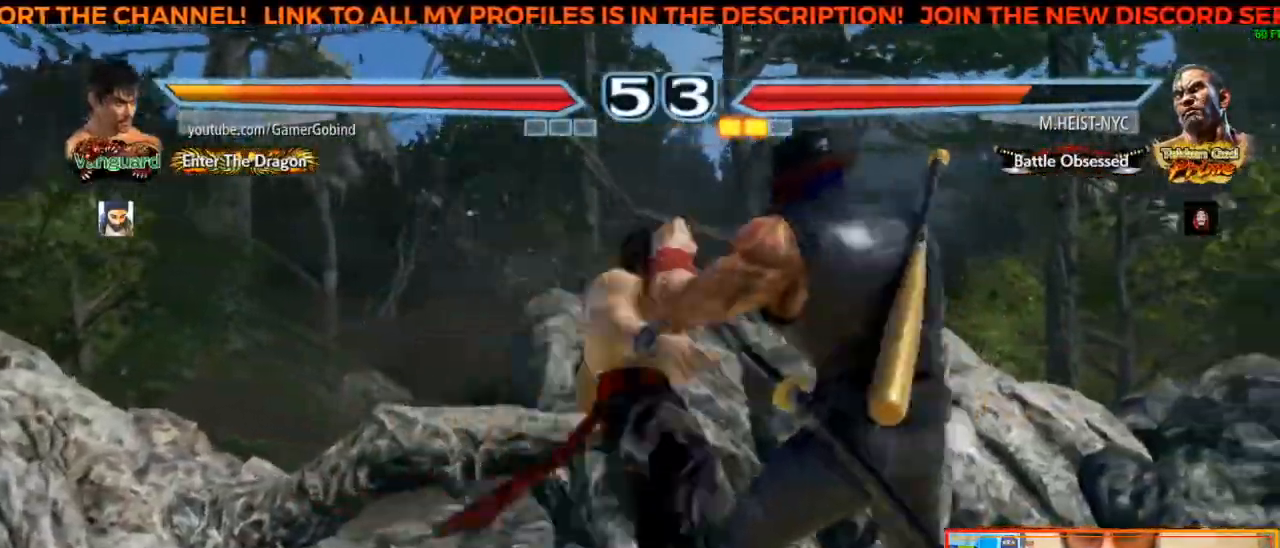
{"buttons": [], "left_stick": "left", "events": []}
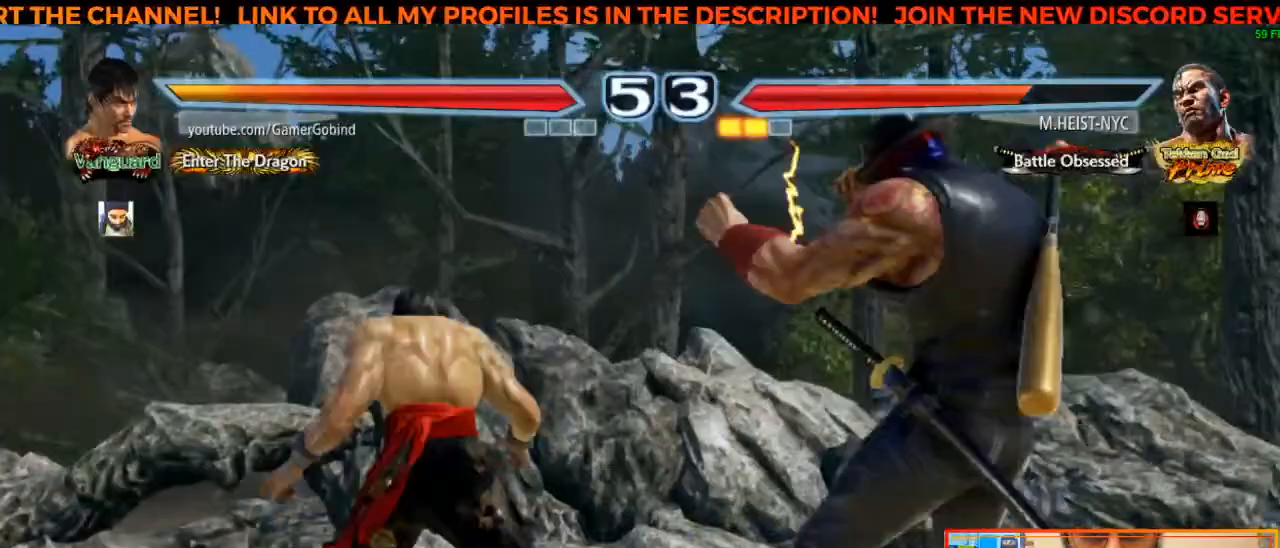
{"buttons": [], "left_stick": "left", "events": [[350, "left_stick", "center"], [417, "left_stick", "left"]]}